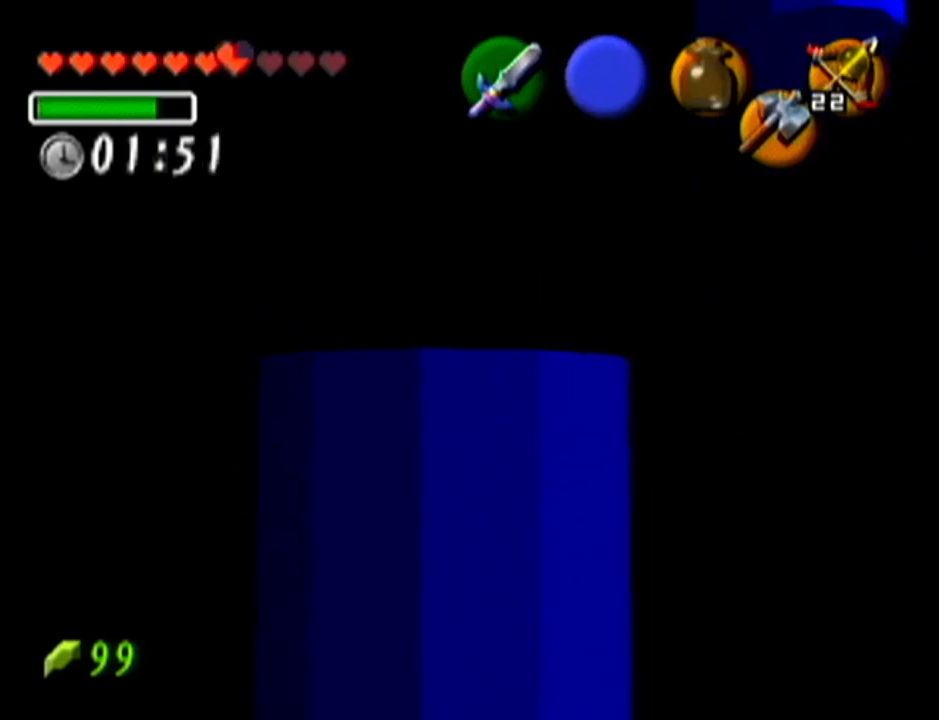
Gameplay with a controller (Nintendo layout); each line is a JSON object with the inputs held at the frame after it. "events" lists button and stick changes between this image and that frame as [ms after this image, input, new state], when the widget could be followed in between. Not read: L3 R3.
{"buttons": [], "left_stick": "down", "events": []}
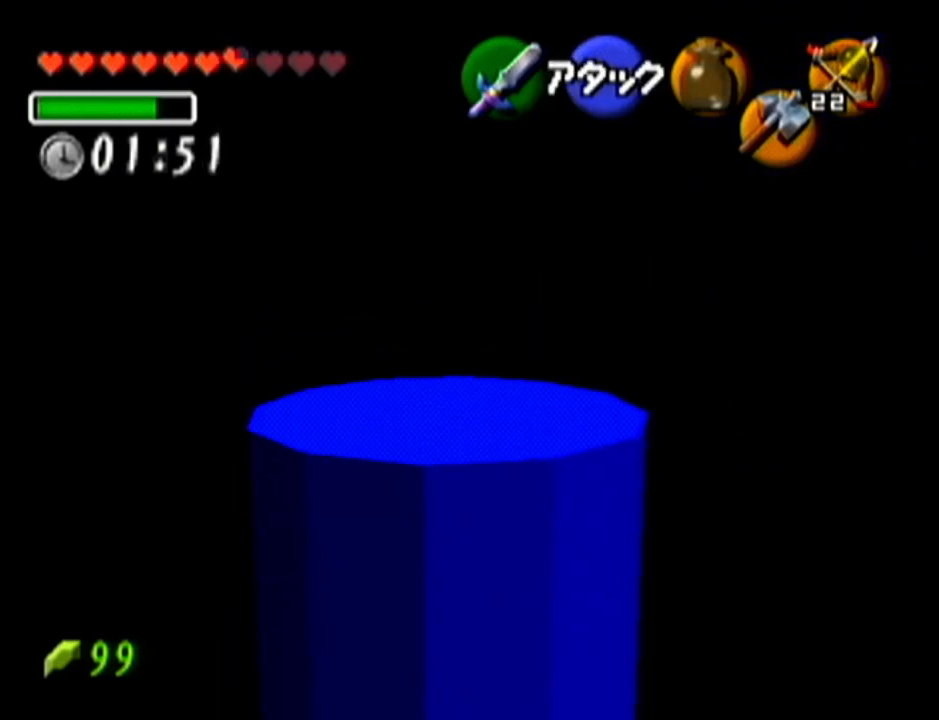
{"buttons": [], "left_stick": "center", "events": [[334, "left_stick", "center"]]}
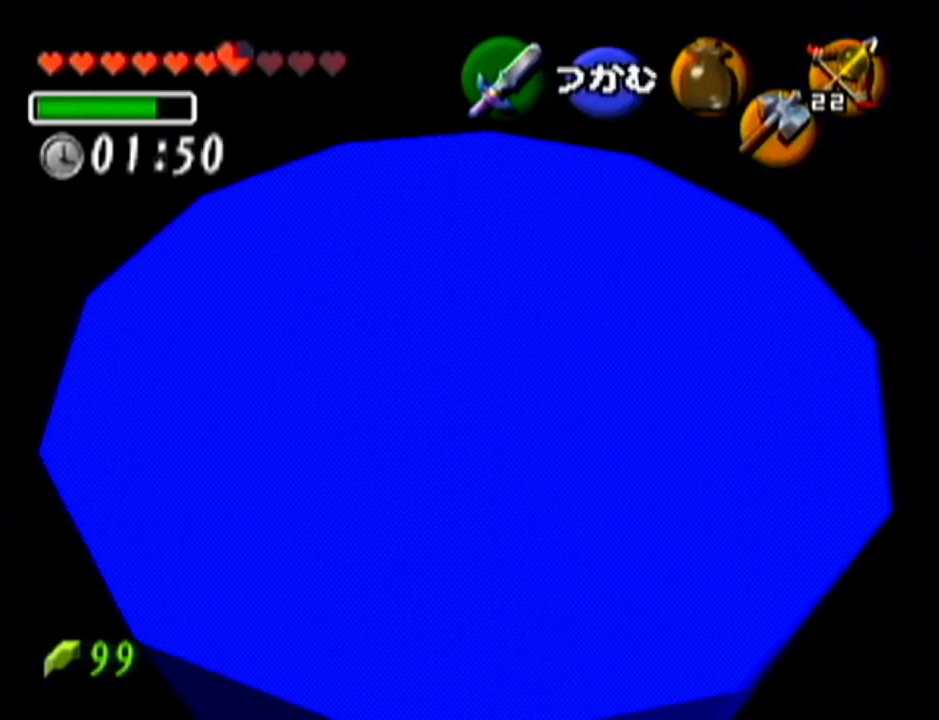
{"buttons": [], "left_stick": "up-right", "events": [[350, "left_stick", "up"], [417, "left_stick", "up-right"]]}
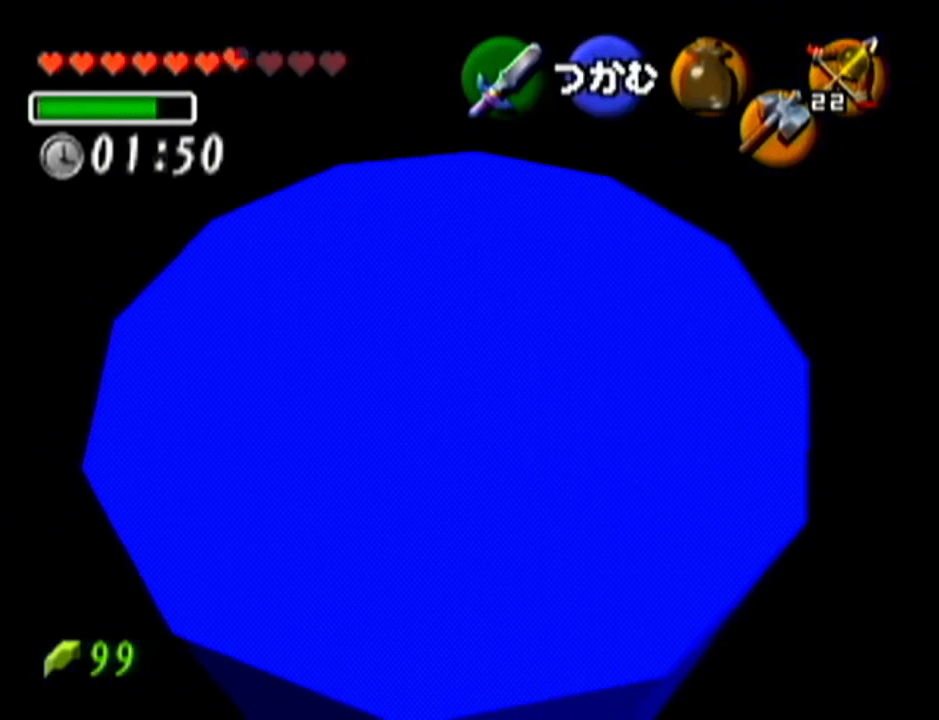
{"buttons": [], "left_stick": "up", "events": [[484, "left_stick", "up"]]}
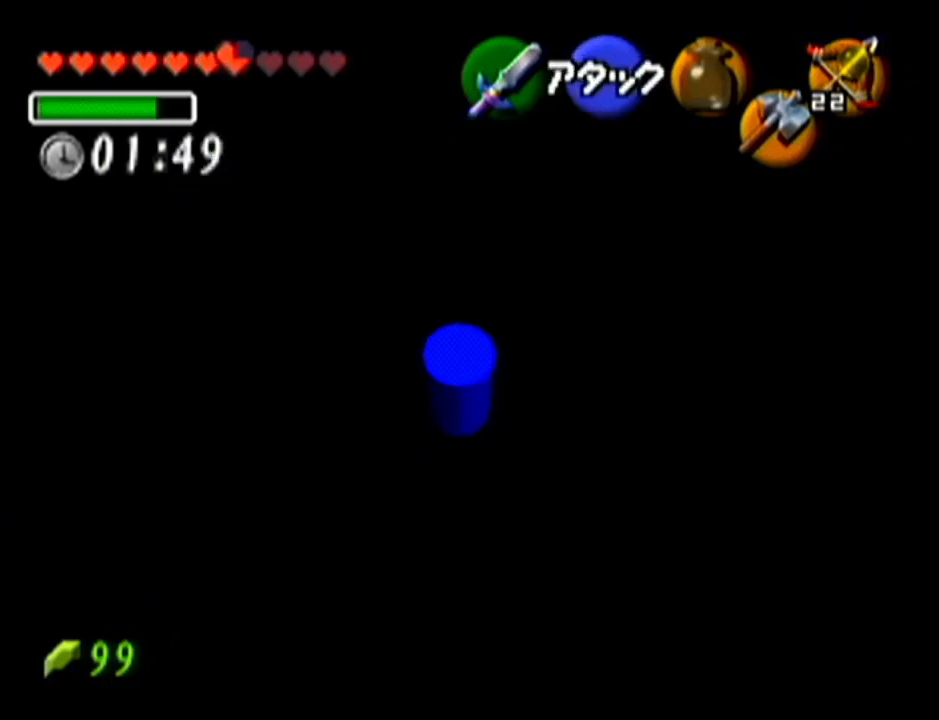
{"buttons": [], "left_stick": "up-left", "events": [[167, "left_stick", "up-left"]]}
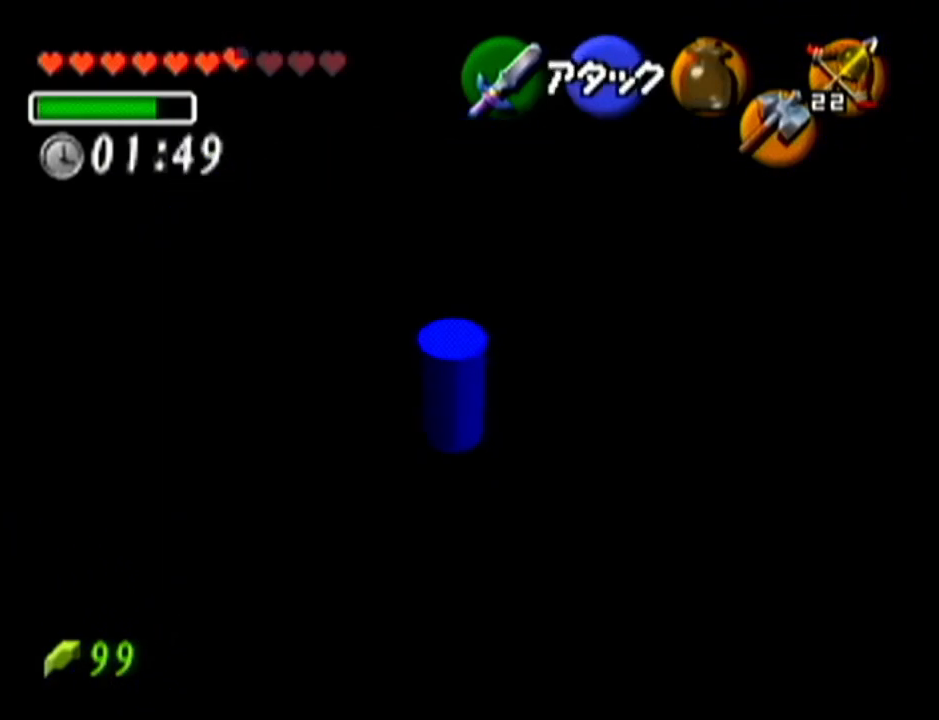
{"buttons": [], "left_stick": "center", "events": [[17, "left_stick", "center"], [84, "Z", "down"], [234, "Z", "up"]]}
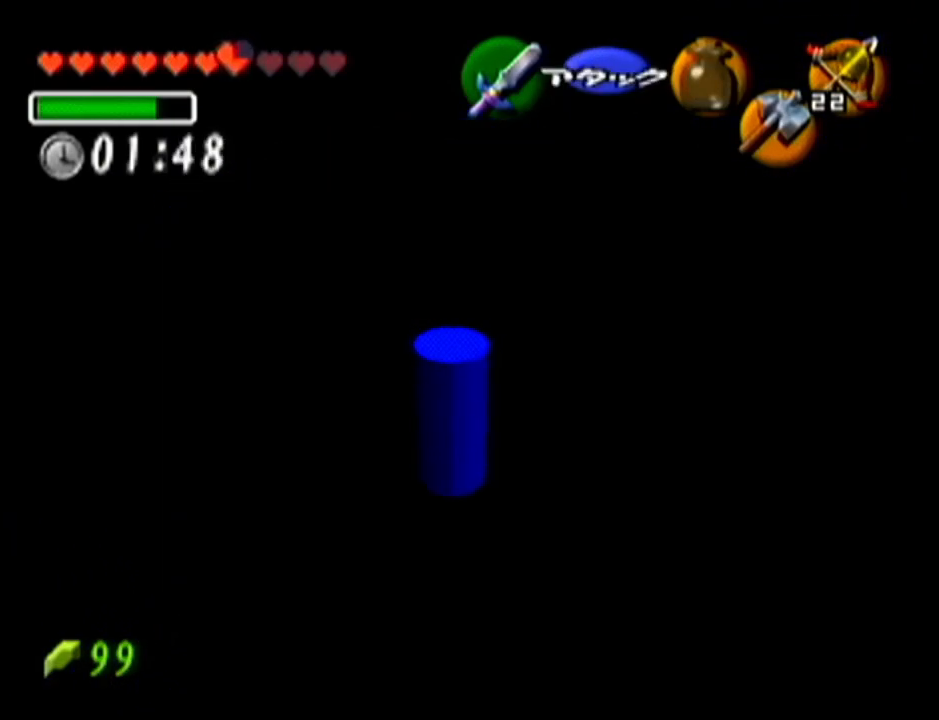
{"buttons": ["A"], "left_stick": "up", "events": [[133, "A", "down"], [300, "left_stick", "up"]]}
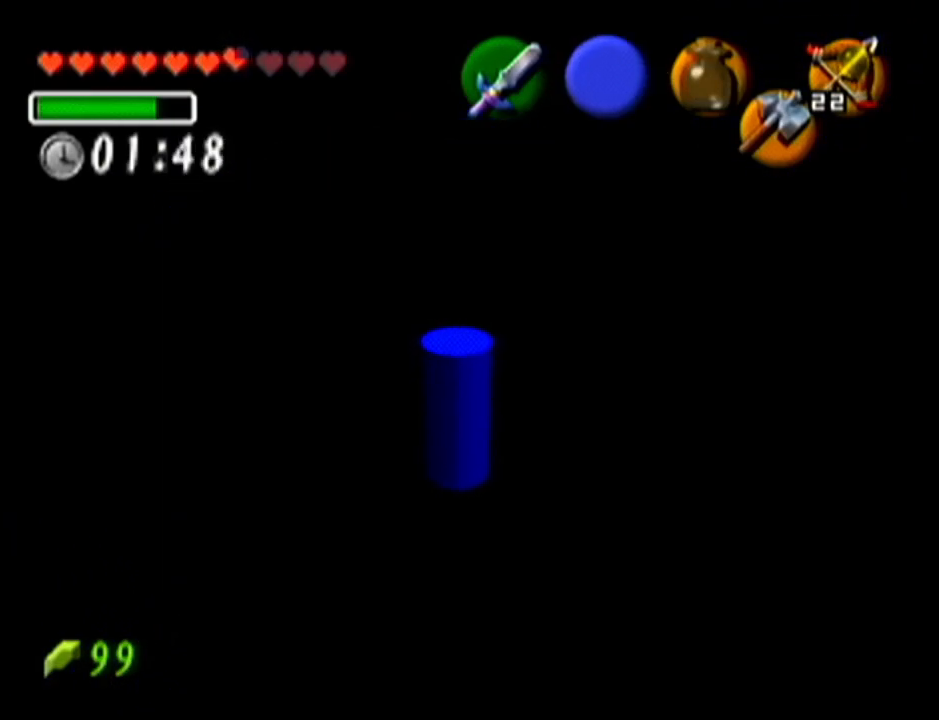
{"buttons": ["A"], "left_stick": "center", "events": [[384, "left_stick", "center"]]}
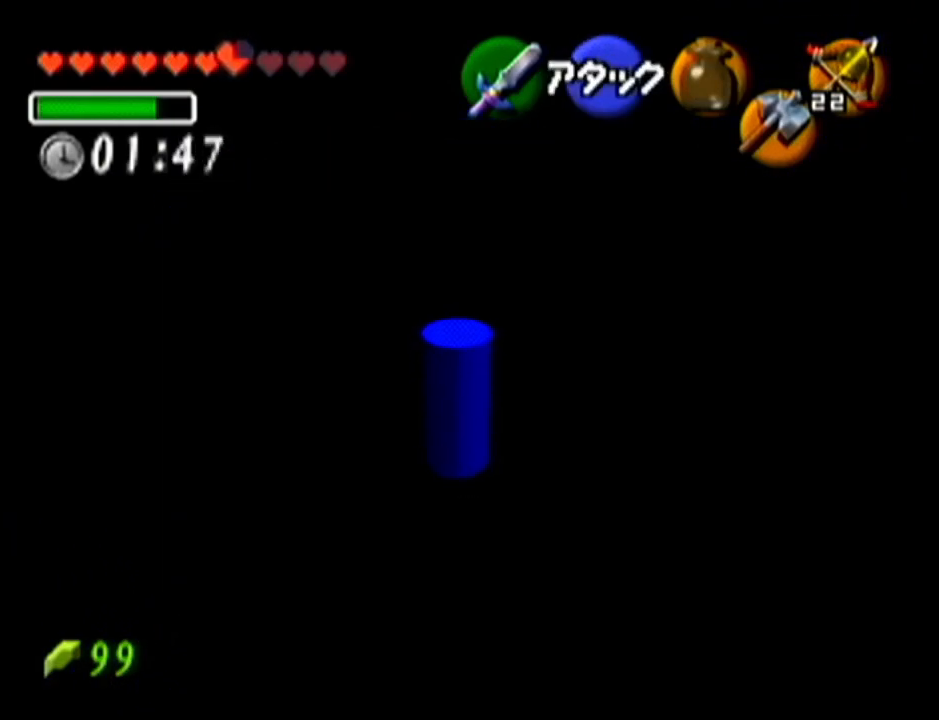
{"buttons": [], "left_stick": "down-right", "events": [[233, "A", "up"], [450, "left_stick", "down-right"]]}
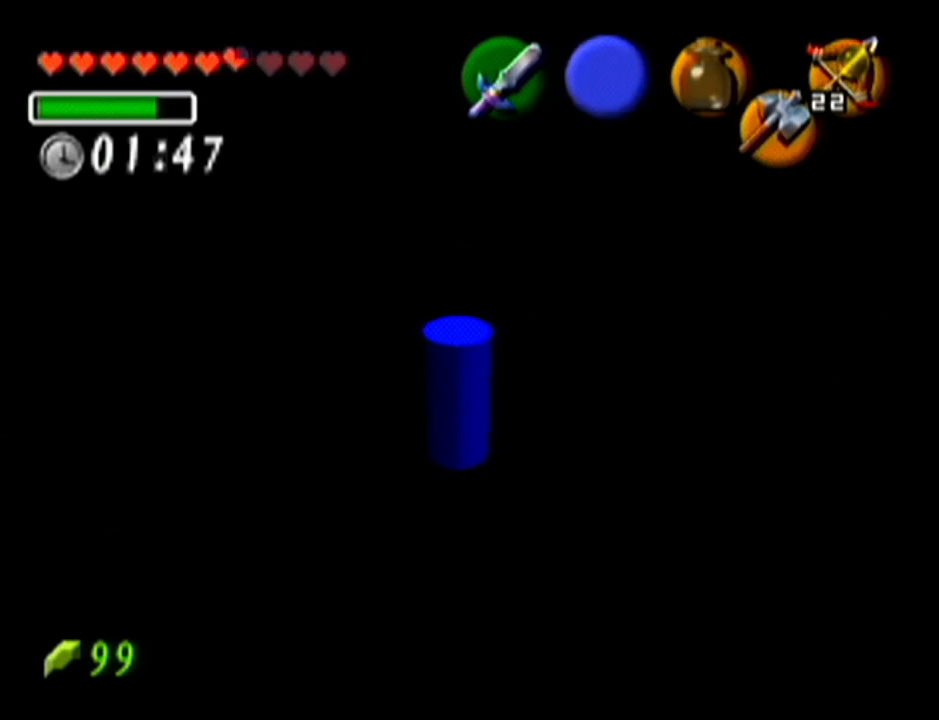
{"buttons": [], "left_stick": "down", "events": [[234, "left_stick", "down"]]}
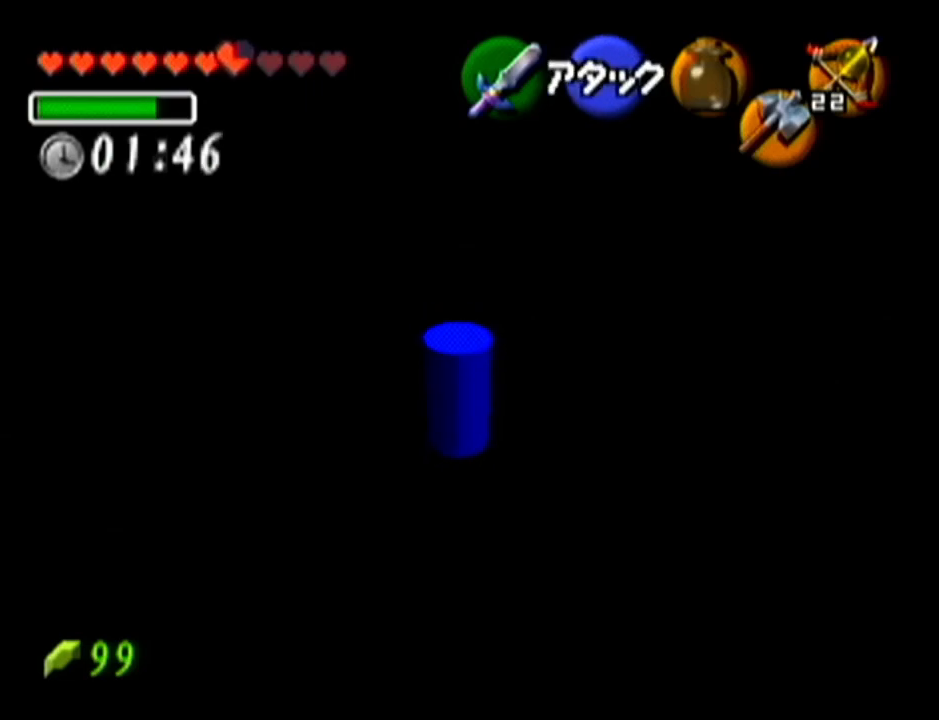
{"buttons": ["C_UP"], "left_stick": "up", "events": [[233, "left_stick", "up"], [484, "C_UP", "down"]]}
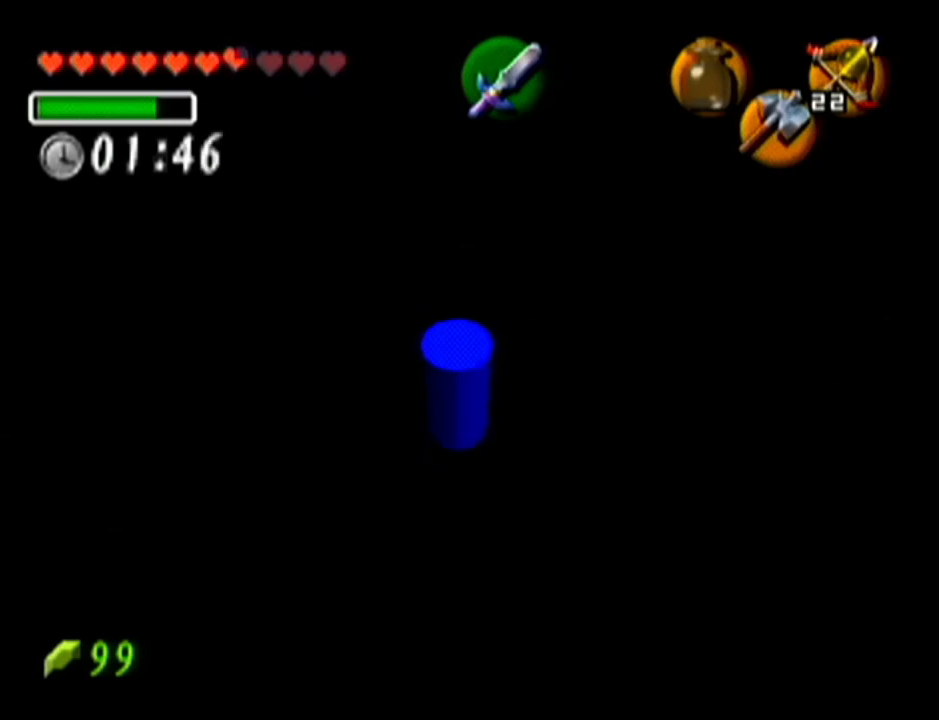
{"buttons": [], "left_stick": "down-right", "events": [[17, "left_stick", "center"], [84, "C_UP", "up"], [384, "left_stick", "down-right"]]}
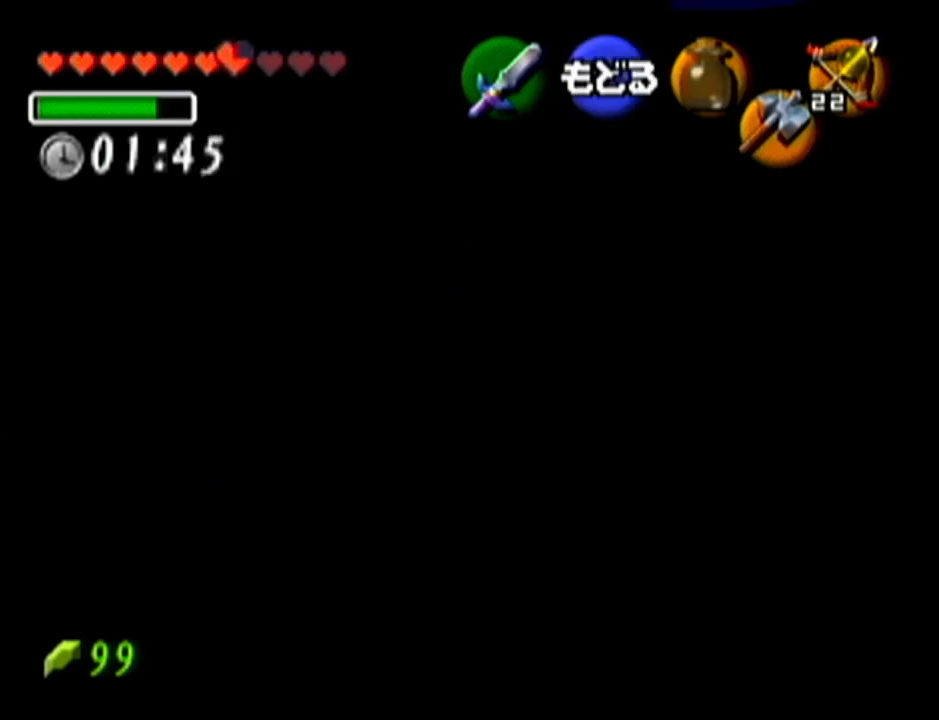
{"buttons": [], "left_stick": "down-left", "events": [[233, "left_stick", "down"], [484, "left_stick", "down-left"]]}
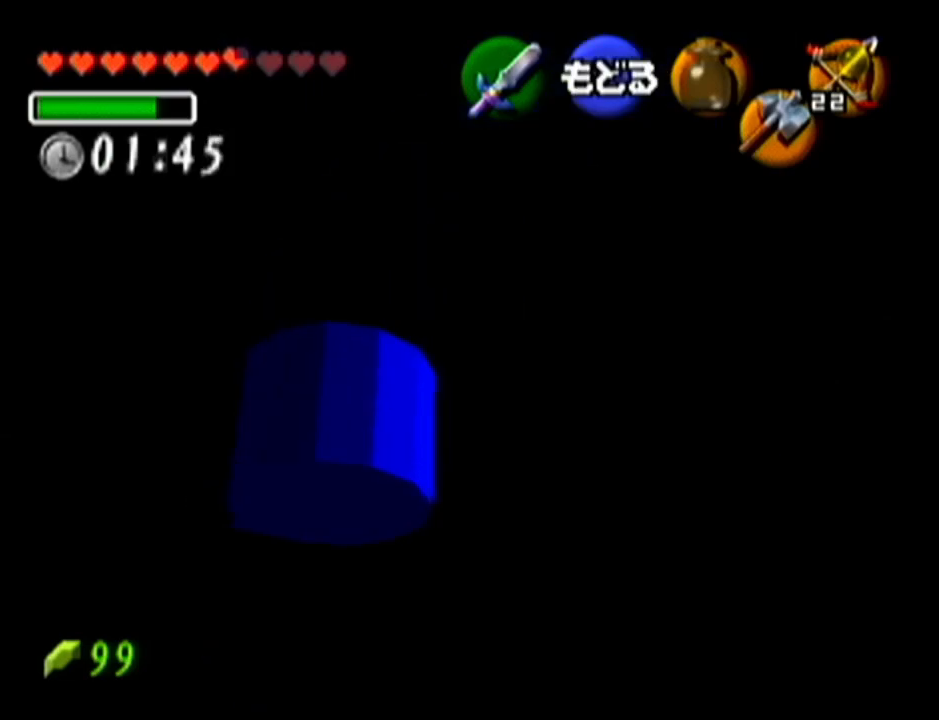
{"buttons": [], "left_stick": "down-left", "events": []}
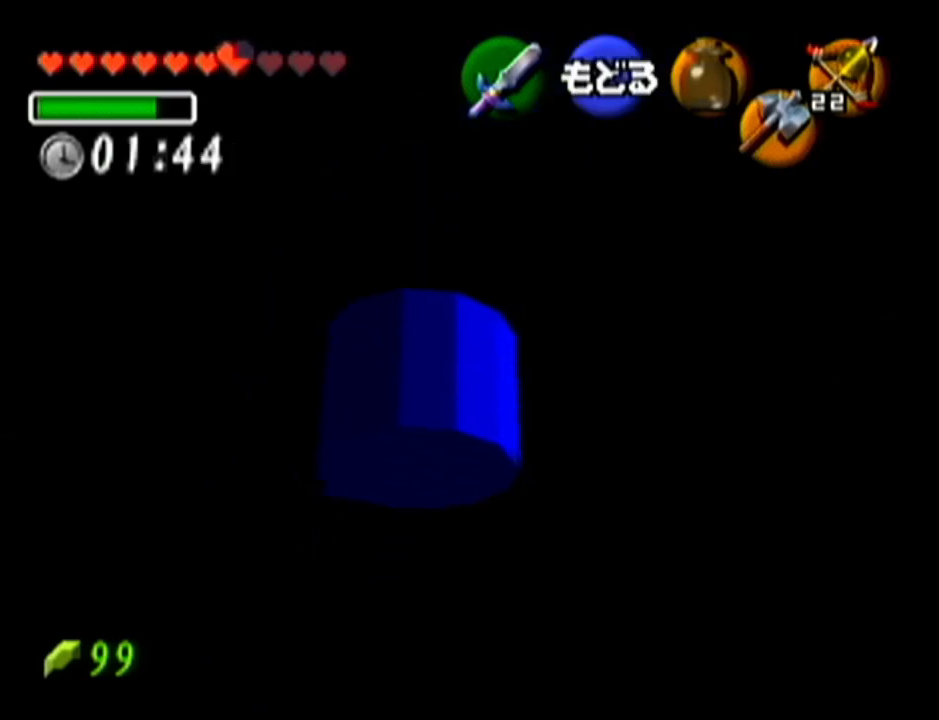
{"buttons": [], "left_stick": "right", "events": [[100, "A", "down"], [133, "left_stick", "center"], [283, "A", "up"], [384, "left_stick", "right"]]}
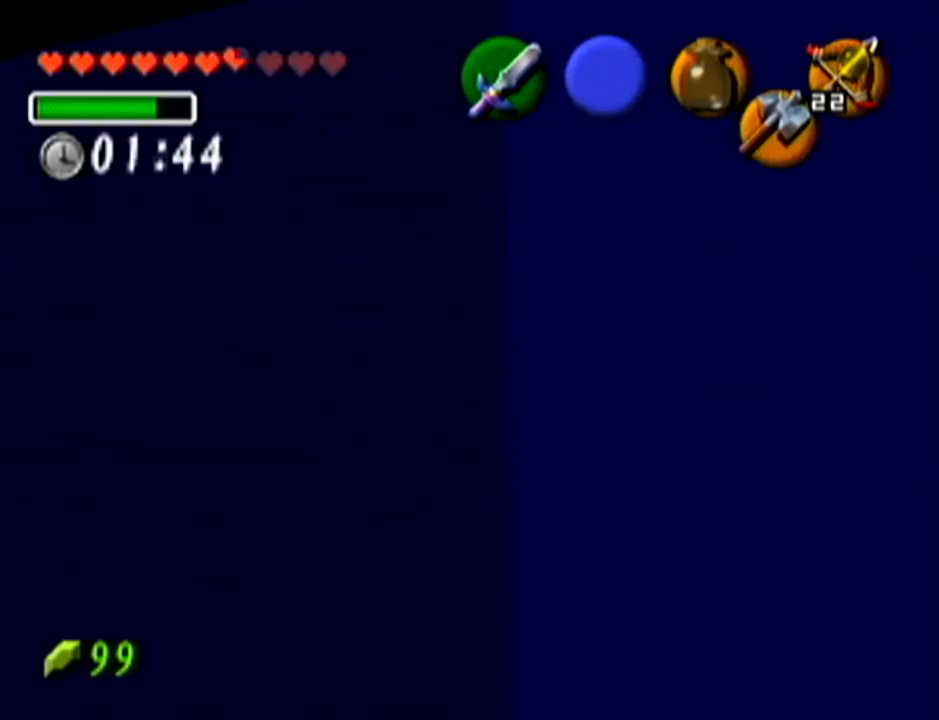
{"buttons": [], "left_stick": "up", "events": [[334, "left_stick", "up-right"], [451, "left_stick", "up"]]}
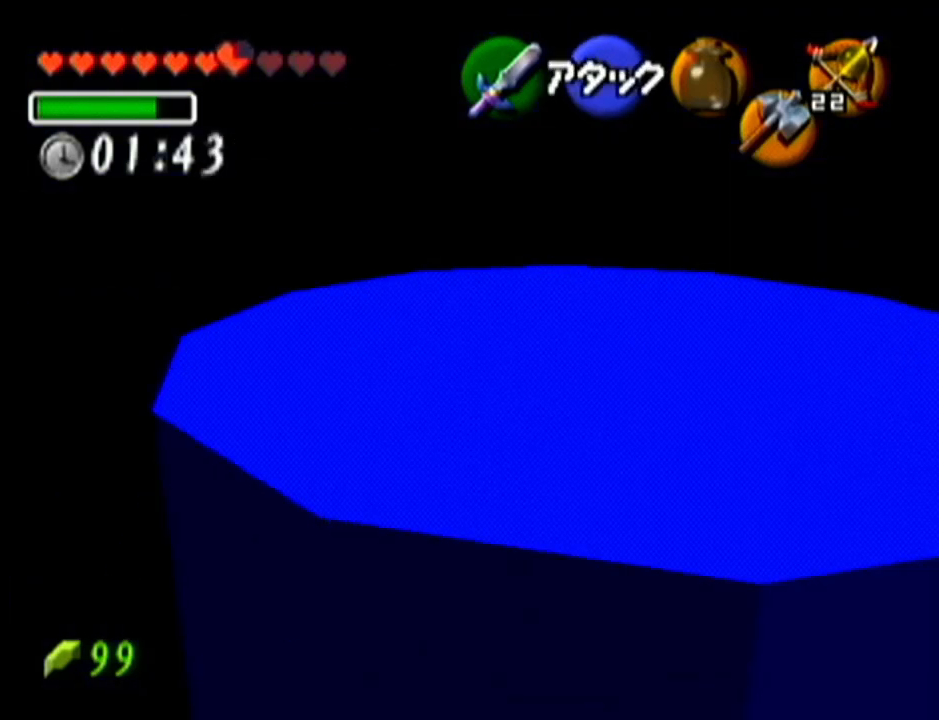
{"buttons": [], "left_stick": "center", "events": [[417, "left_stick", "center"]]}
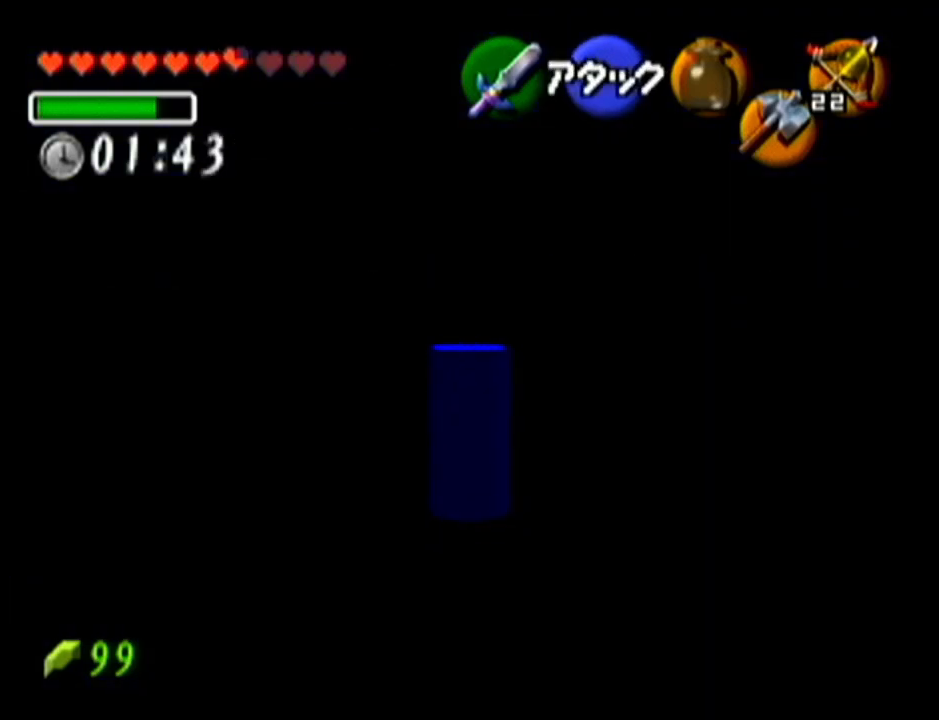
{"buttons": [], "left_stick": "center", "events": []}
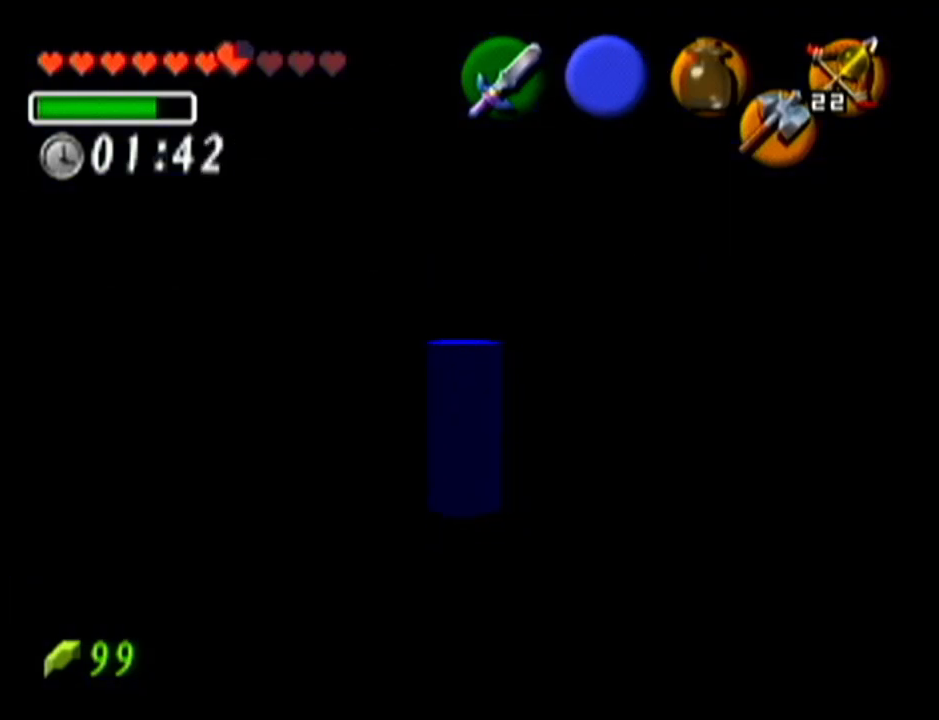
{"buttons": [], "left_stick": "center", "events": [[67, "left_stick", "up"], [334, "left_stick", "center"]]}
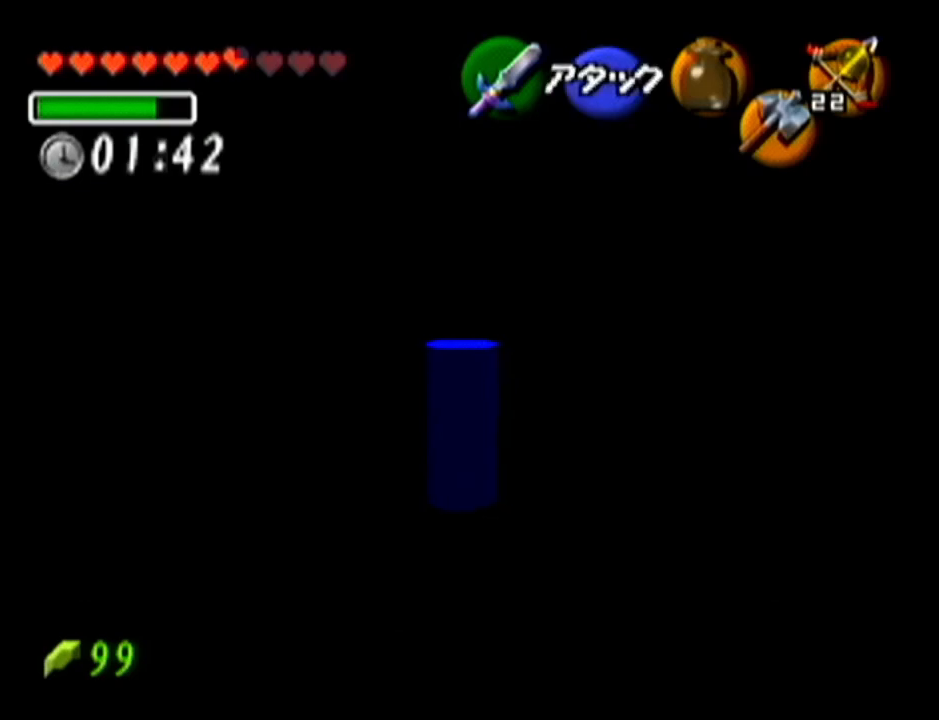
{"buttons": [], "left_stick": "center", "events": [[34, "left_stick", "left"], [134, "C_UP", "down"], [217, "left_stick", "center"], [317, "C_UP", "up"]]}
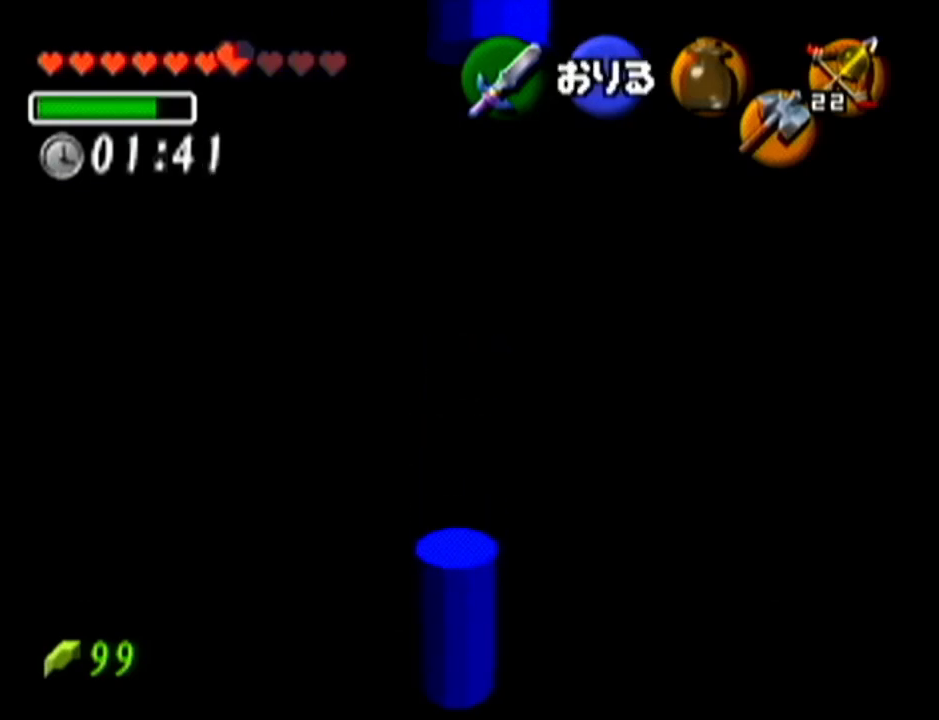
{"buttons": [], "left_stick": "left", "events": [[384, "left_stick", "left"]]}
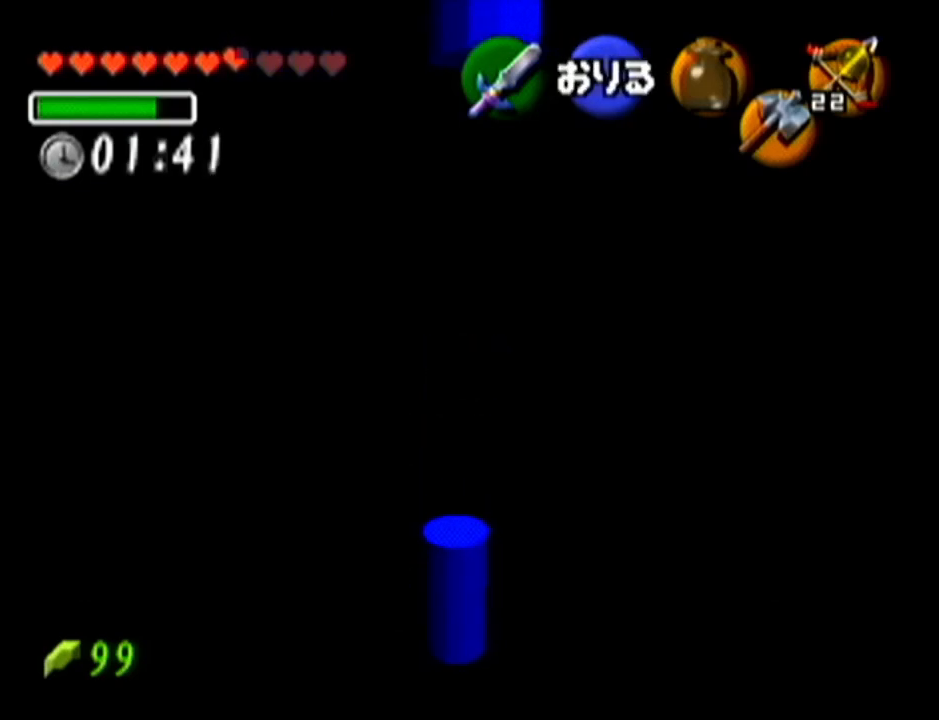
{"buttons": [], "left_stick": "center", "events": [[100, "left_stick", "center"]]}
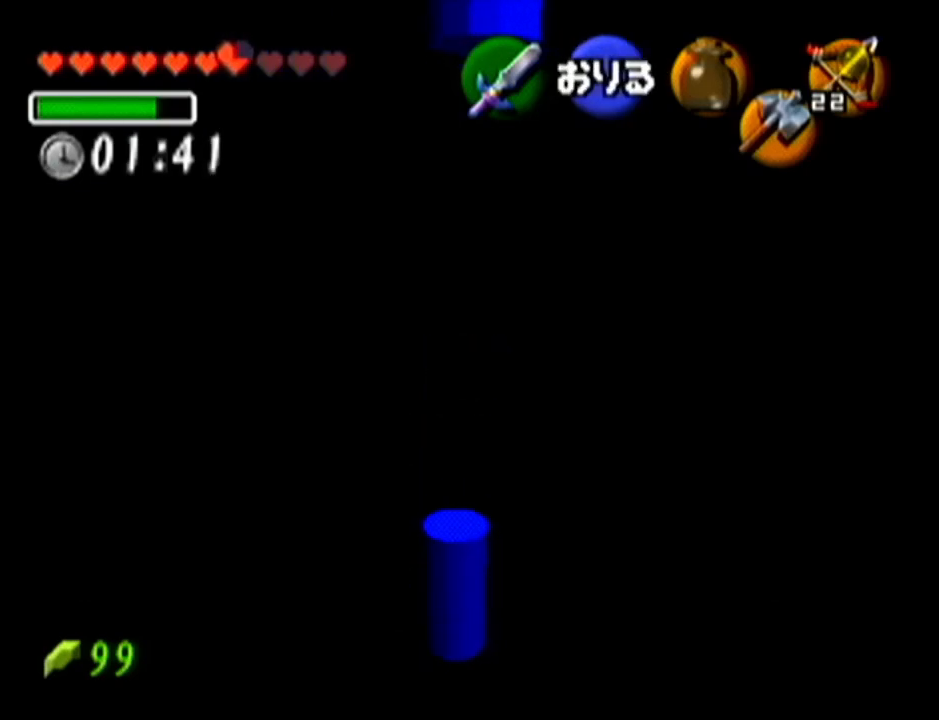
{"buttons": [], "left_stick": "center", "events": []}
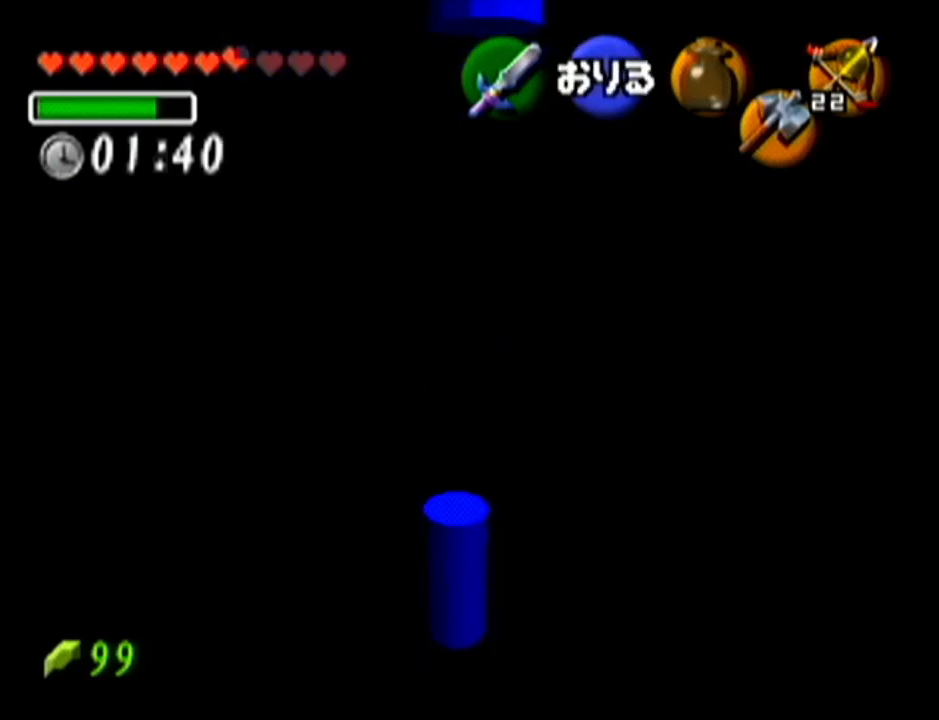
{"buttons": [], "left_stick": "center", "events": [[83, "left_stick", "left"], [484, "left_stick", "center"]]}
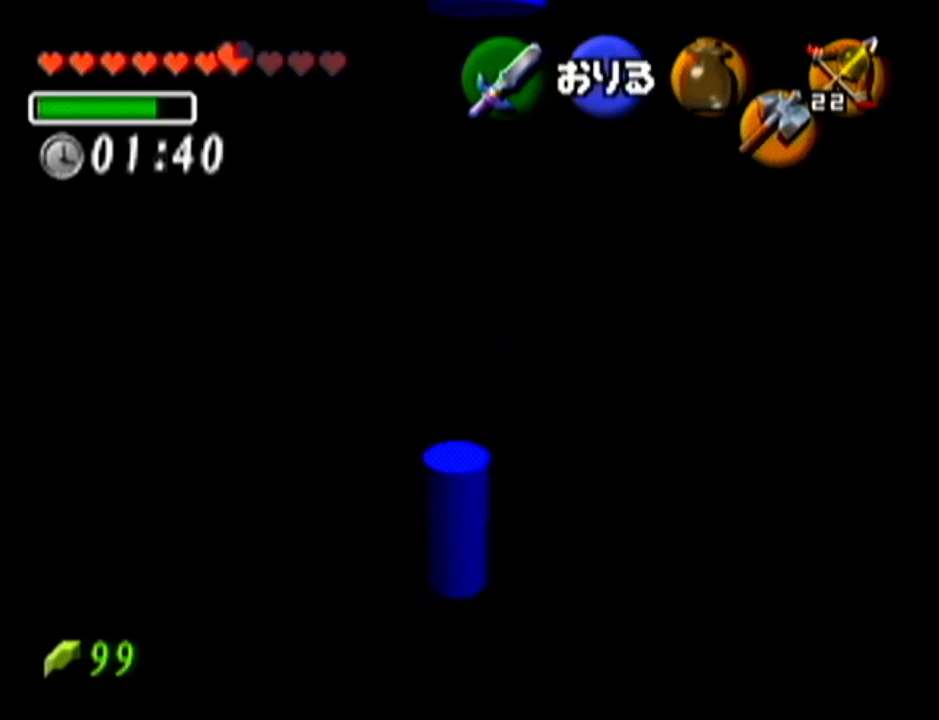
{"buttons": [], "left_stick": "center", "events": []}
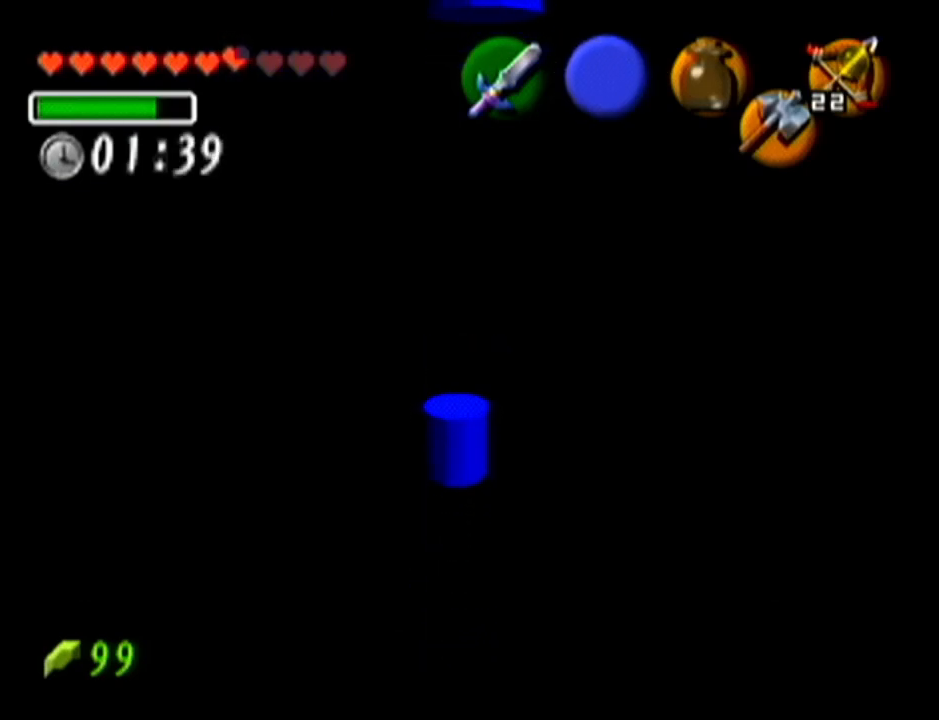
{"buttons": [], "left_stick": "up", "events": [[300, "left_stick", "up"]]}
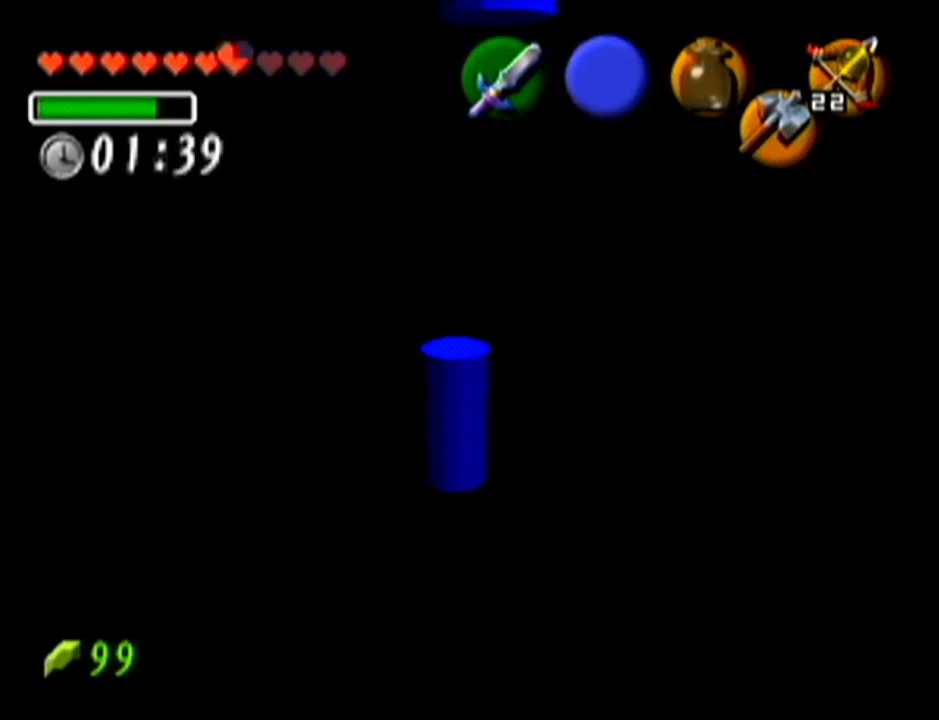
{"buttons": [], "left_stick": "down-right", "events": [[17, "C_UP", "down"], [17, "left_stick", "center"], [184, "C_UP", "up"], [434, "left_stick", "down-right"]]}
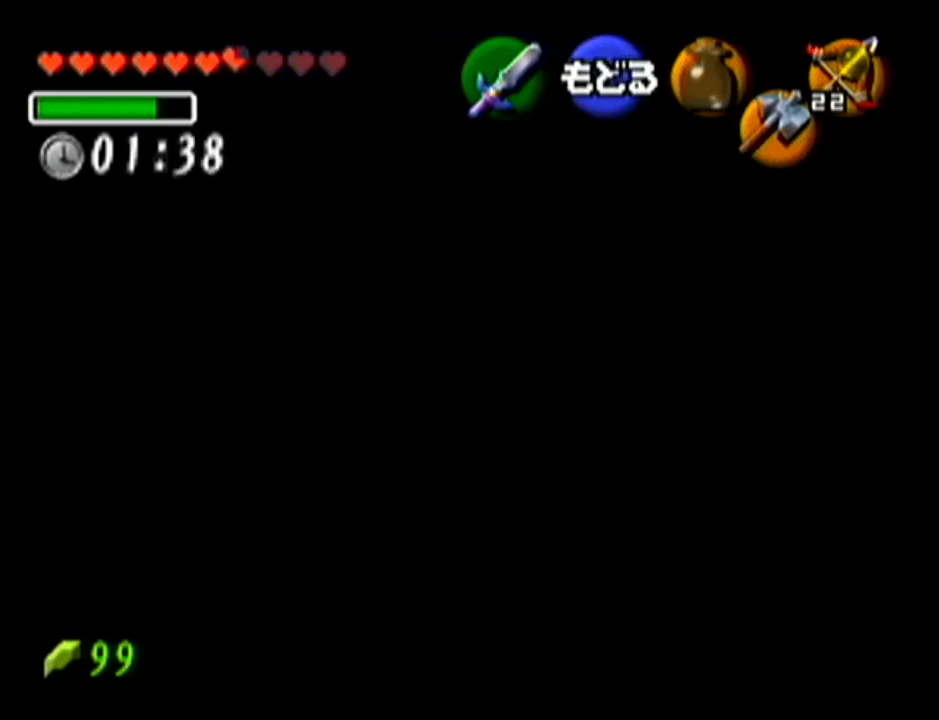
{"buttons": [], "left_stick": "down", "events": [[83, "left_stick", "down"]]}
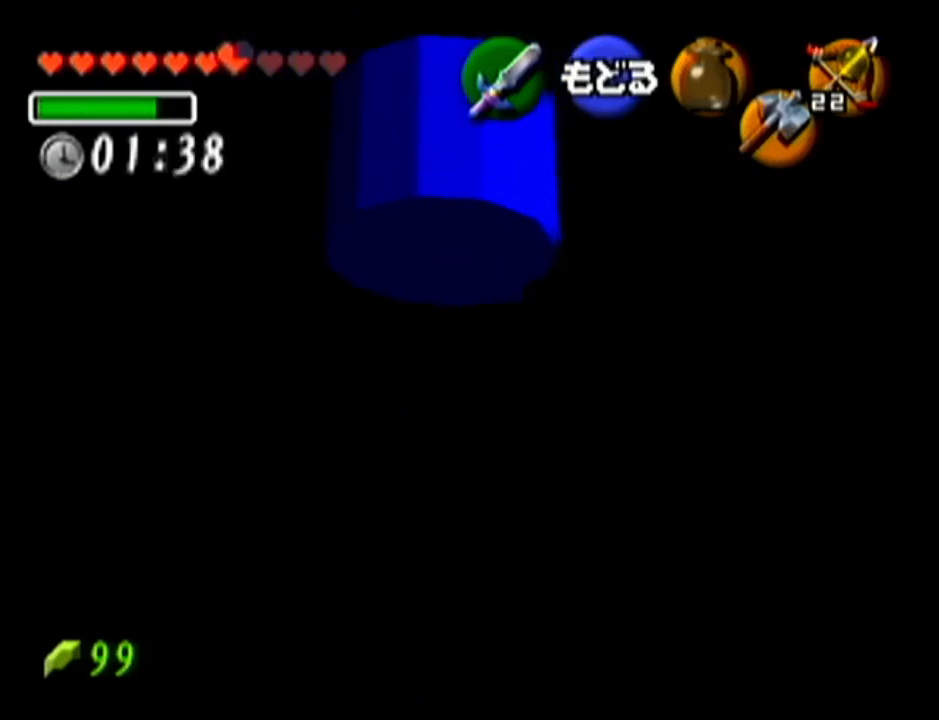
{"buttons": ["Z"], "left_stick": "center", "events": [[117, "left_stick", "center"], [184, "A", "down"], [367, "A", "up"], [484, "Z", "down"]]}
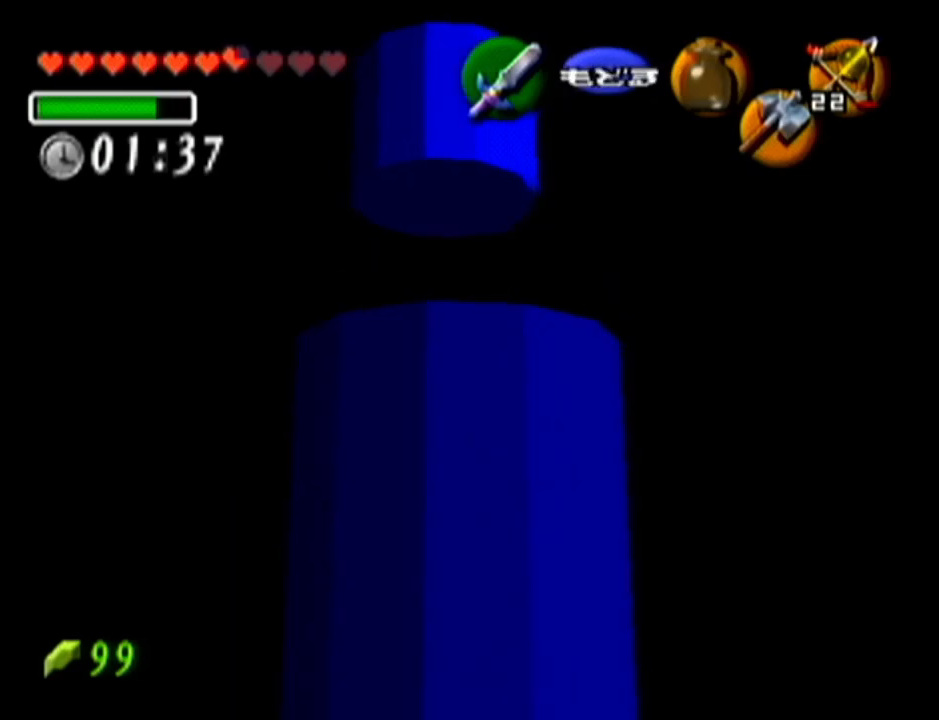
{"buttons": ["Z"], "left_stick": "left", "events": [[233, "left_stick", "left"], [333, "A", "down"], [484, "A", "up"]]}
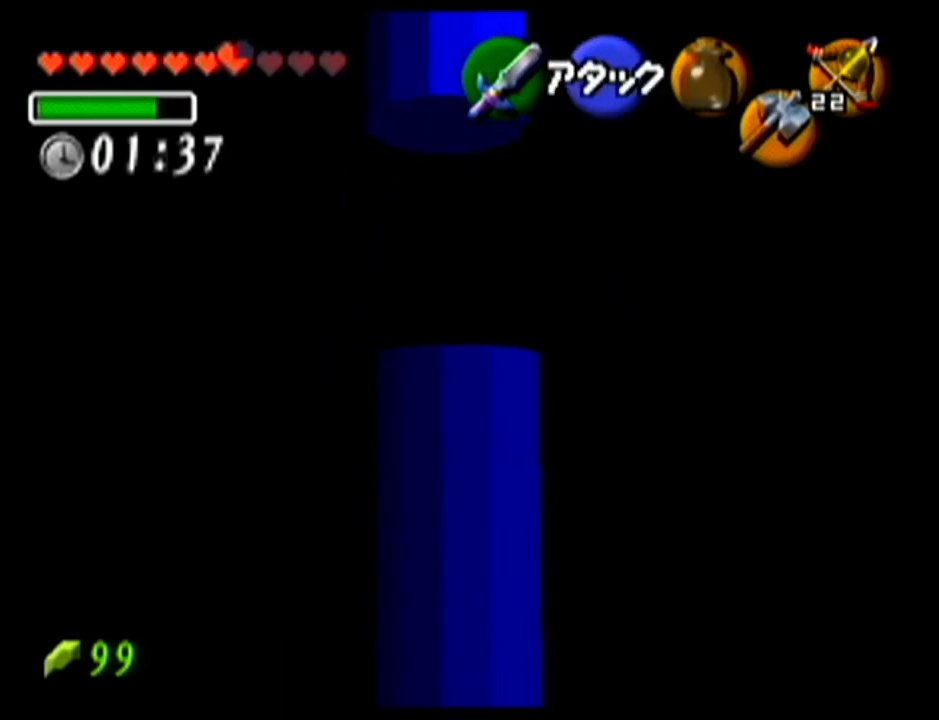
{"buttons": ["Z"], "left_stick": "center", "events": [[34, "left_stick", "center"], [334, "B", "down"], [451, "B", "up"]]}